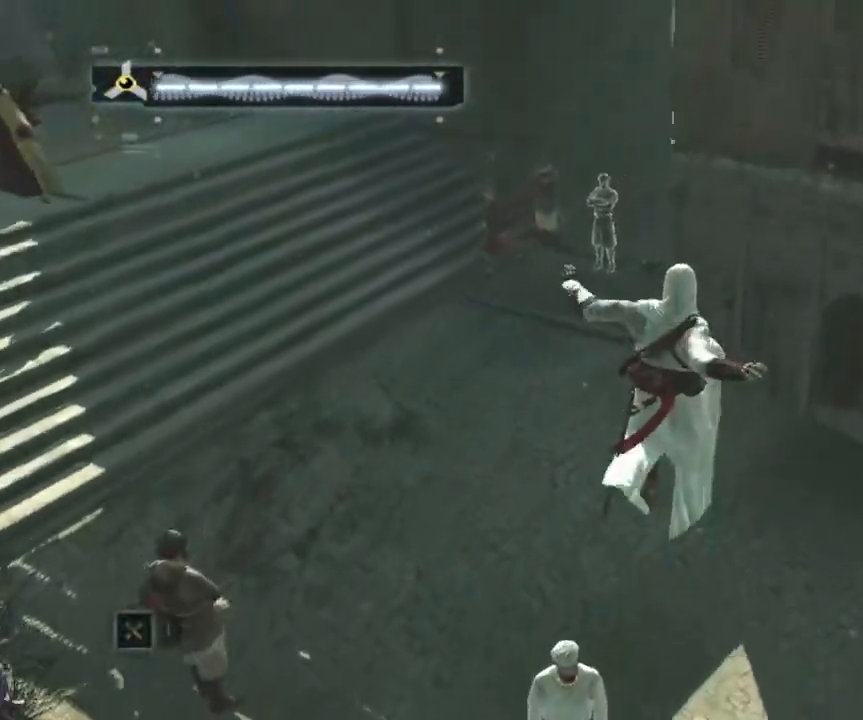
Gameplay with keyboard and mouse; each line is a JSON object with the keys and mouse buttons held at the frame after it. "events" lists presses ("down") and releases ("up") of "1", "2", "3", "4", "5", "a", "alt", "c", "caps_lock", "ctrl", "d", "e", "f", "g", "q", "r", "s", "shift", "space", "t", "tab", "v", "w", "x", "z", "mouse_left", "mouse_wheel" and "mouse_right" between this image and that frame as [ms after this image, input, new state], when the widget could be followed in between. "mouse_left", "mouse_wheel", "mouse_right" = the "left", "wheel", "right" buttons of the "mouse" list. No other keys are recorded. "wheel" means that the mouse wheel is clicked or scrolled. "mouse_move" is the direction in which the mouse moves at that frame (one of eight, or "still"), when it could be read.
{"keys": [], "mouse": [], "mouse_move": "left", "events": [[67, "space", "up"], [67, "w", "up"], [100, "shift", "up"]]}
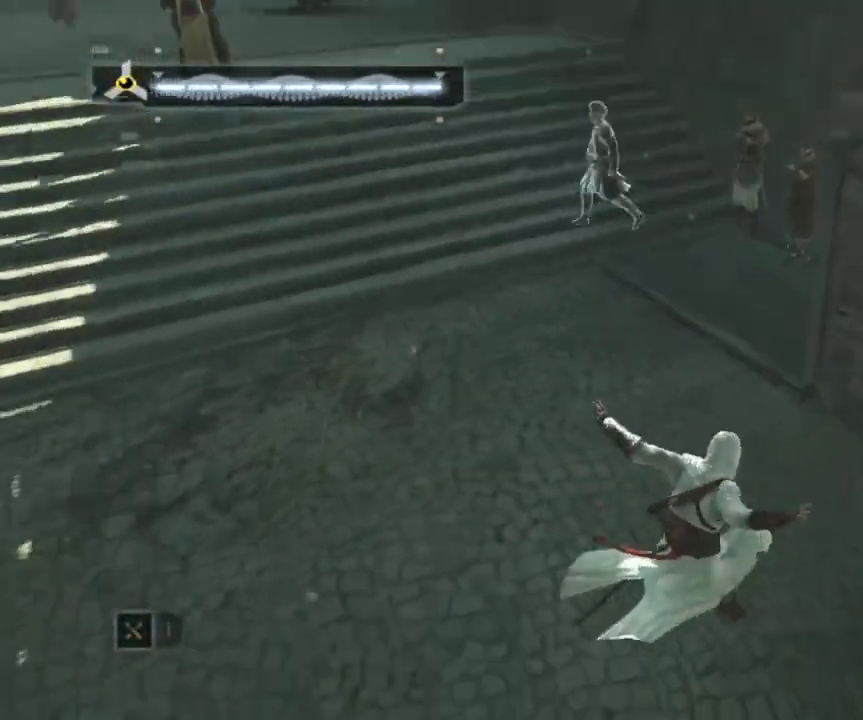
{"keys": [], "mouse": [], "mouse_move": "left", "events": []}
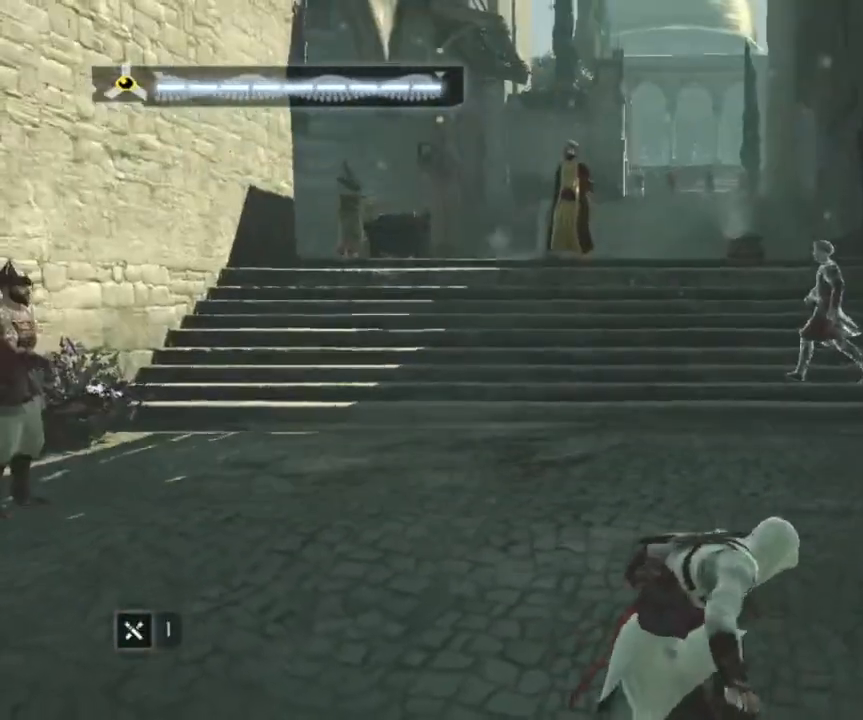
{"keys": ["w"], "mouse": [], "mouse_move": "still", "events": [[417, "w", "down"]]}
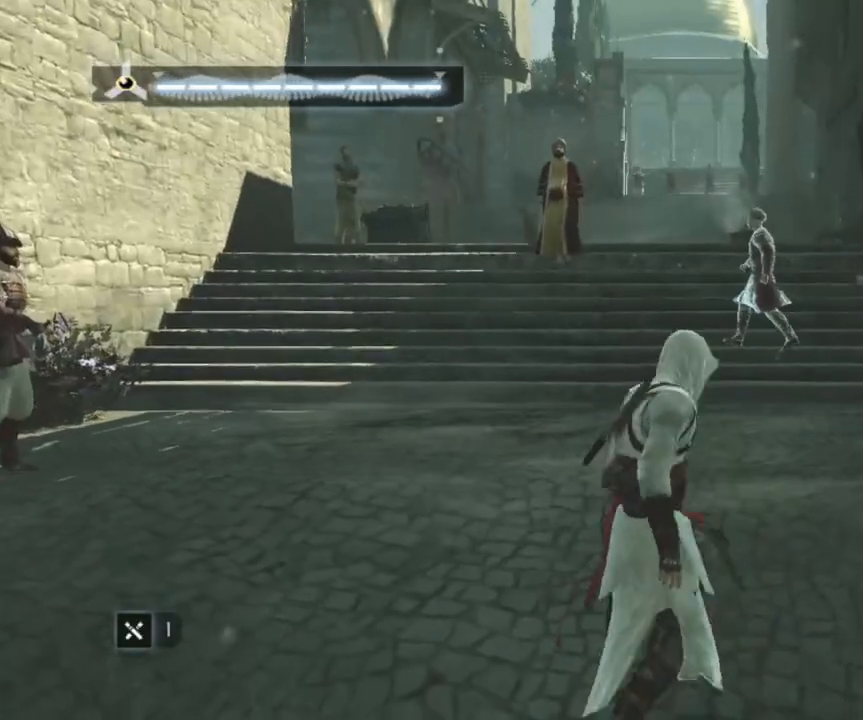
{"keys": ["w"], "mouse": [], "mouse_move": "still", "events": []}
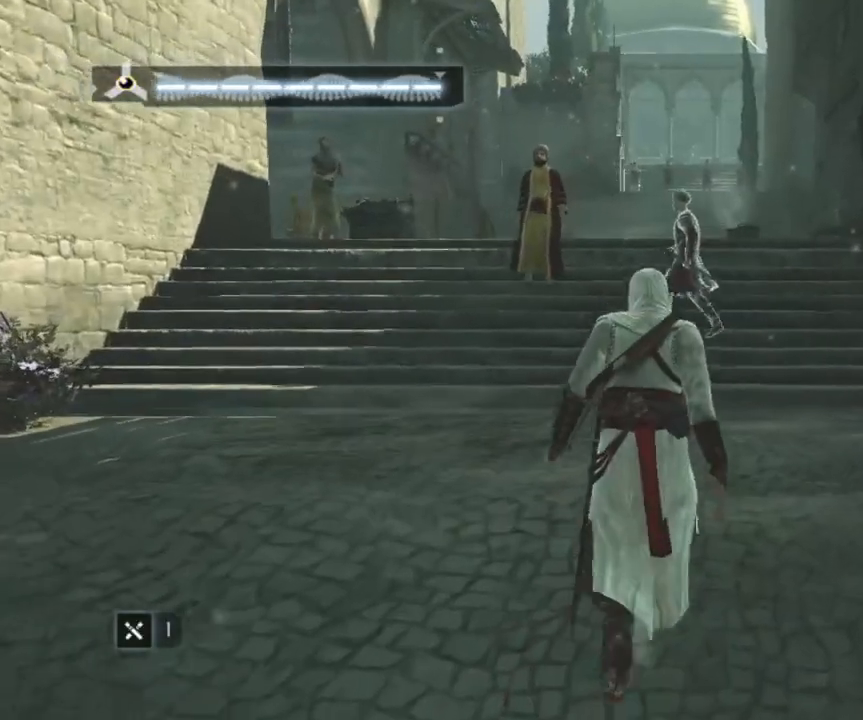
{"keys": ["shift", "w"], "mouse": [], "mouse_move": "still", "events": [[350, "shift", "down"]]}
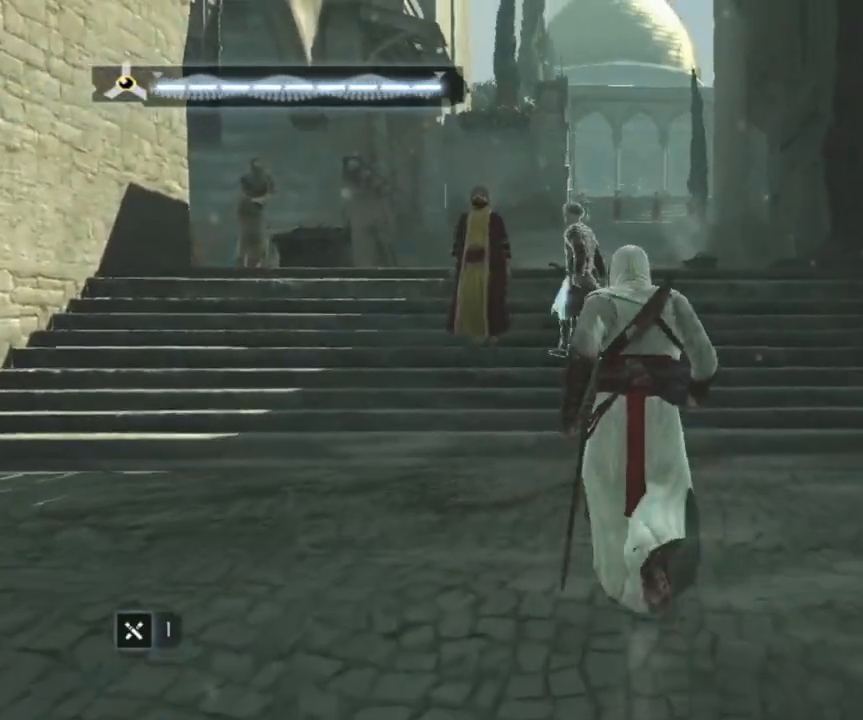
{"keys": ["shift", "w"], "mouse": [], "mouse_move": "still", "events": []}
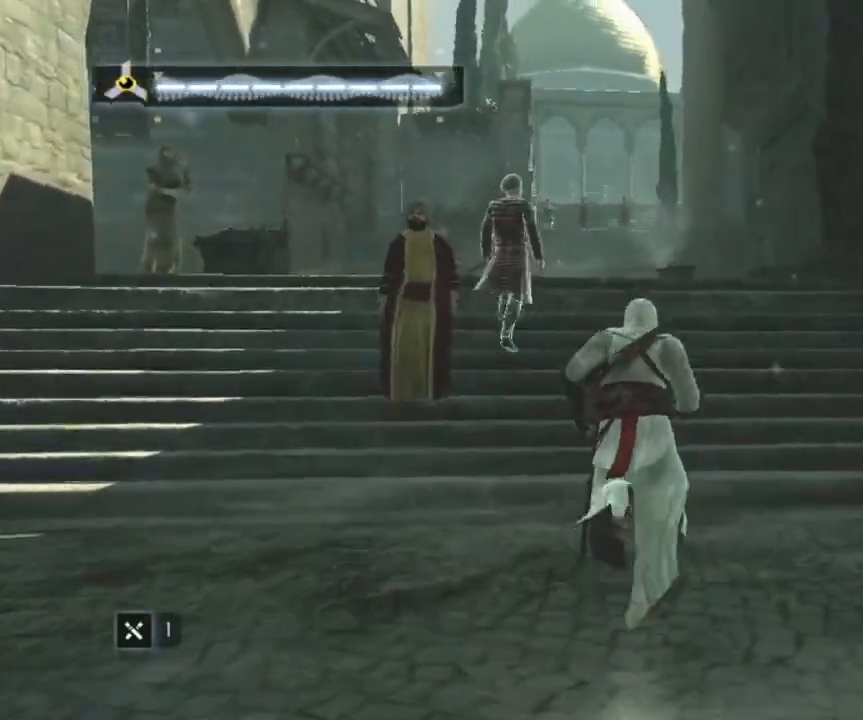
{"keys": ["shift", "w"], "mouse": [], "mouse_move": "still", "events": []}
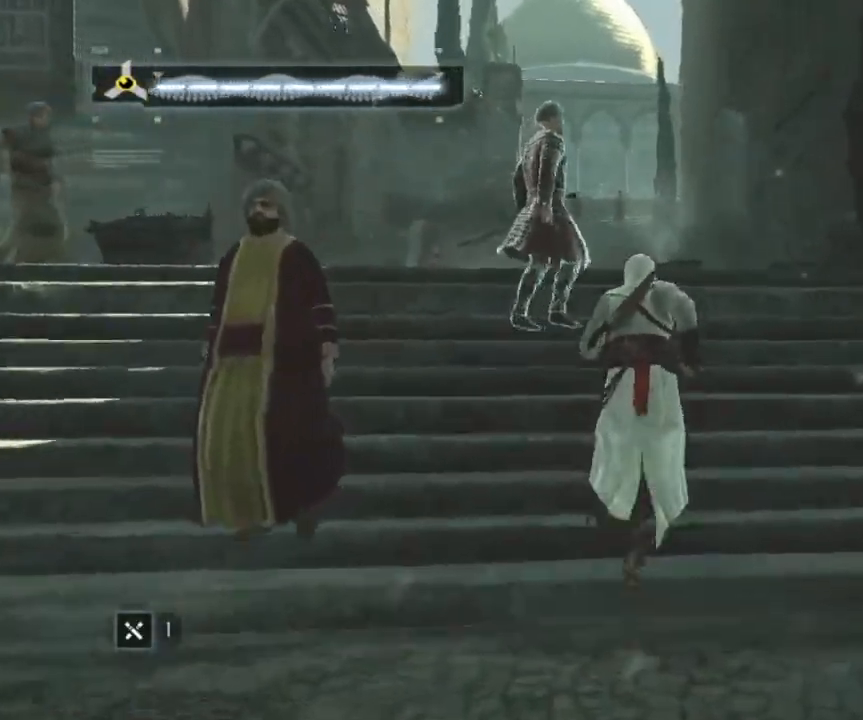
{"keys": ["w"], "mouse": [], "mouse_move": "still", "events": [[17, "shift", "up"], [17, "w", "up"], [400, "w", "down"]]}
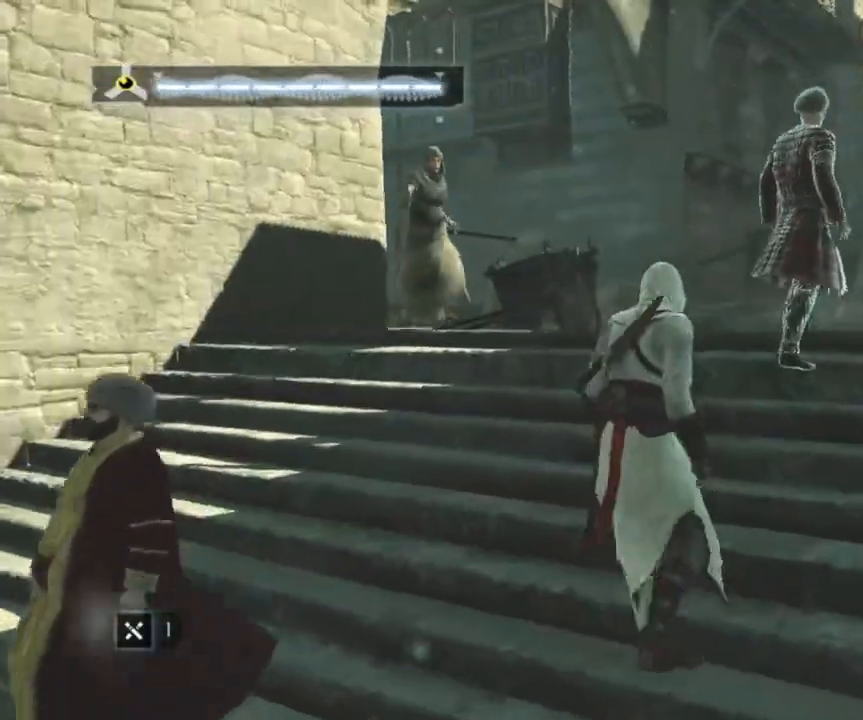
{"keys": ["w"], "mouse": [], "mouse_move": "right", "events": []}
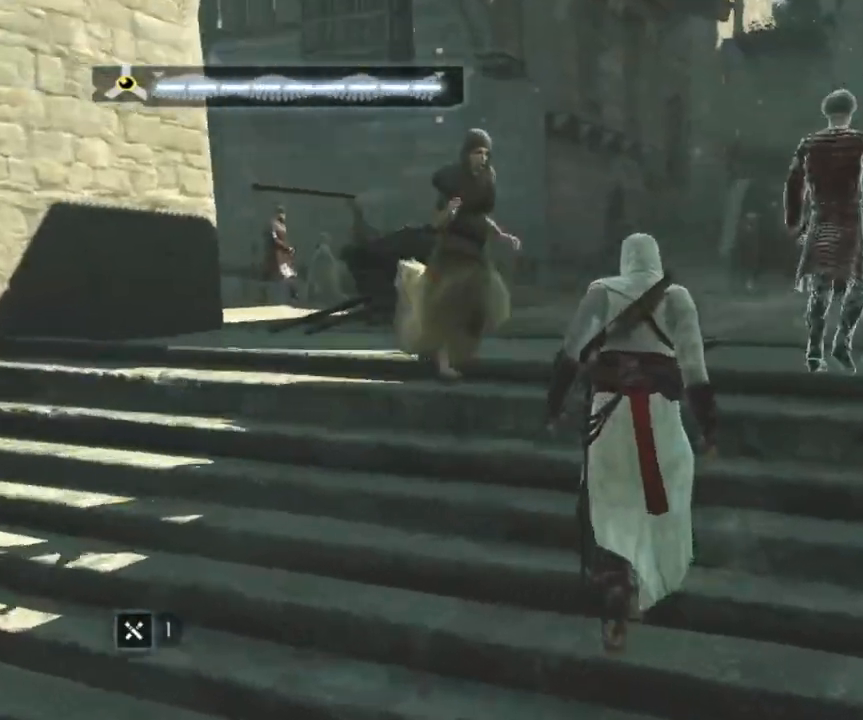
{"keys": ["w"], "mouse": [], "mouse_move": "still", "events": []}
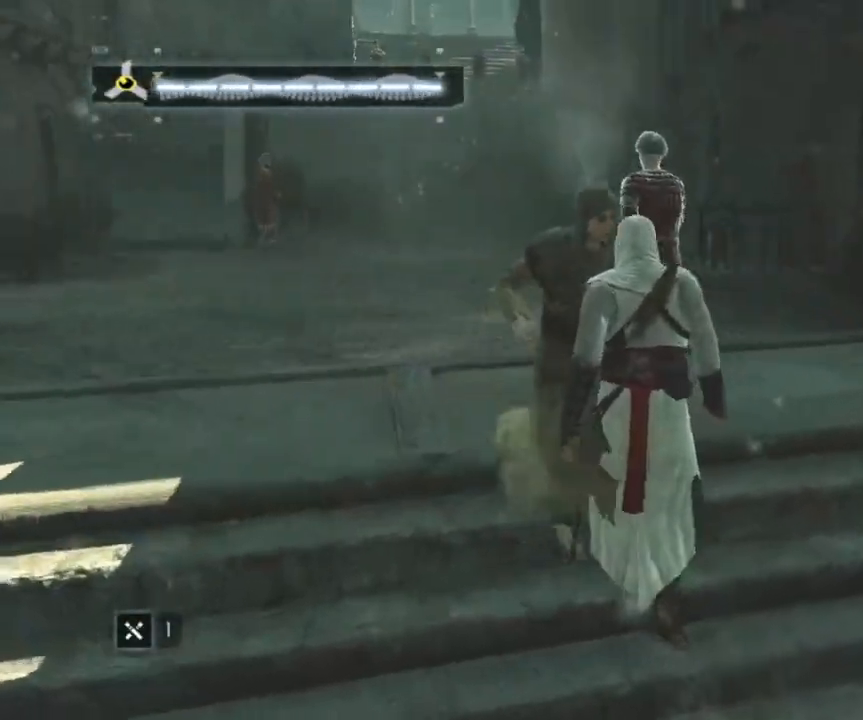
{"keys": ["w"], "mouse": [], "mouse_move": "left", "events": []}
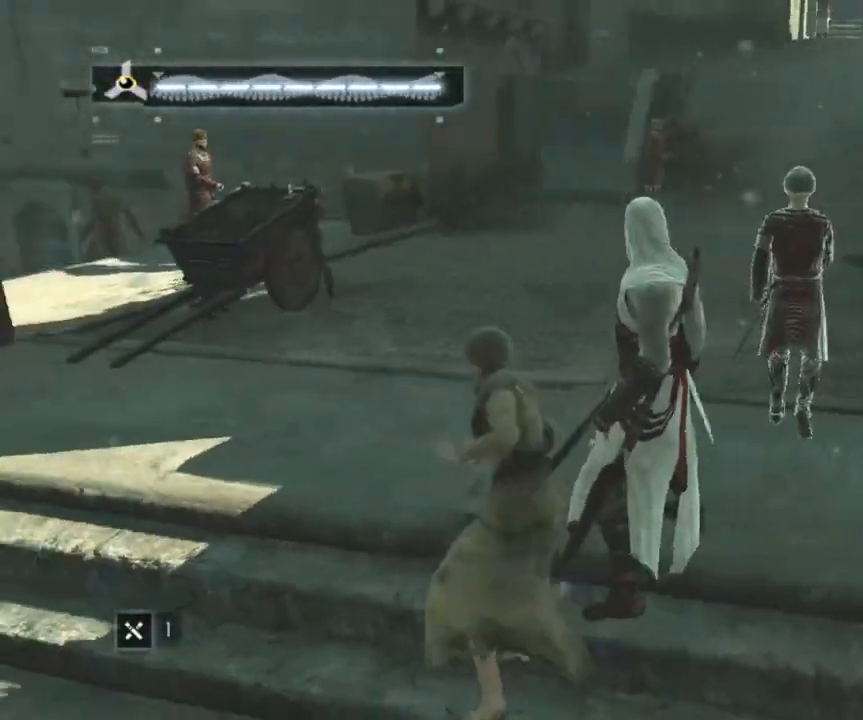
{"keys": ["w"], "mouse": [], "mouse_move": "right", "events": []}
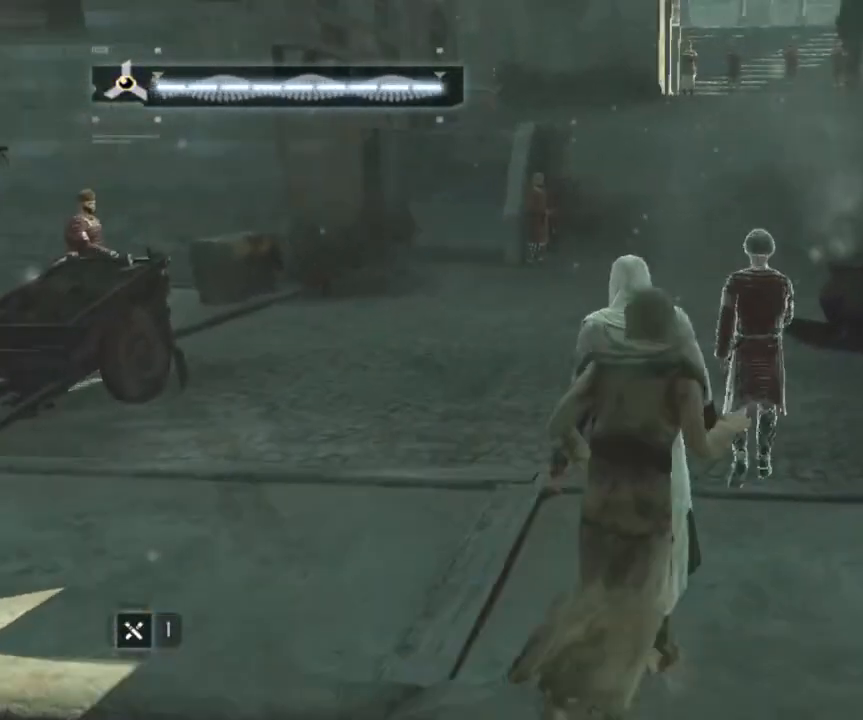
{"keys": ["w"], "mouse": [], "mouse_move": "up-left", "events": []}
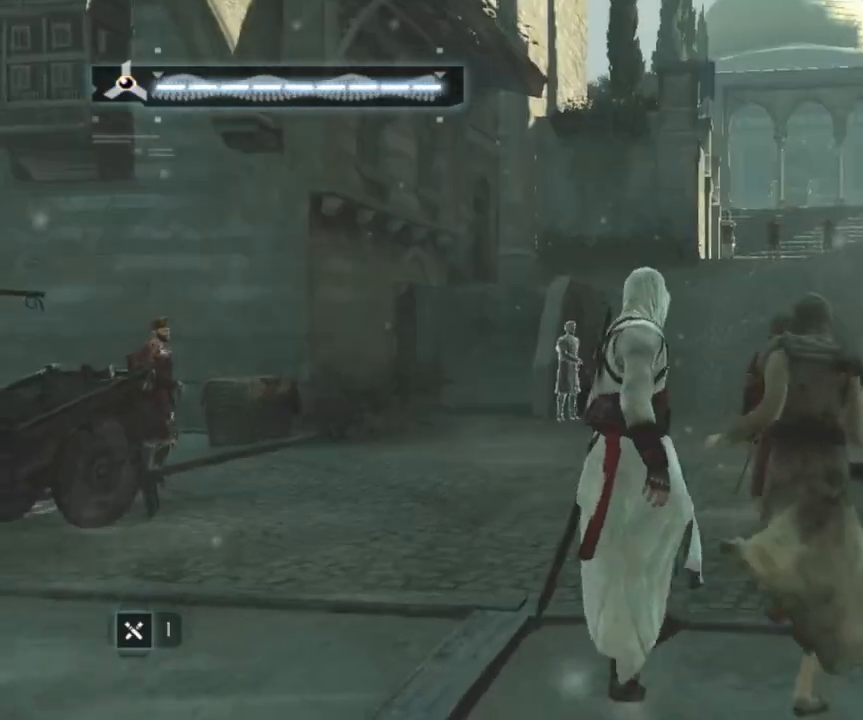
{"keys": ["w"], "mouse": [], "mouse_move": "right", "events": []}
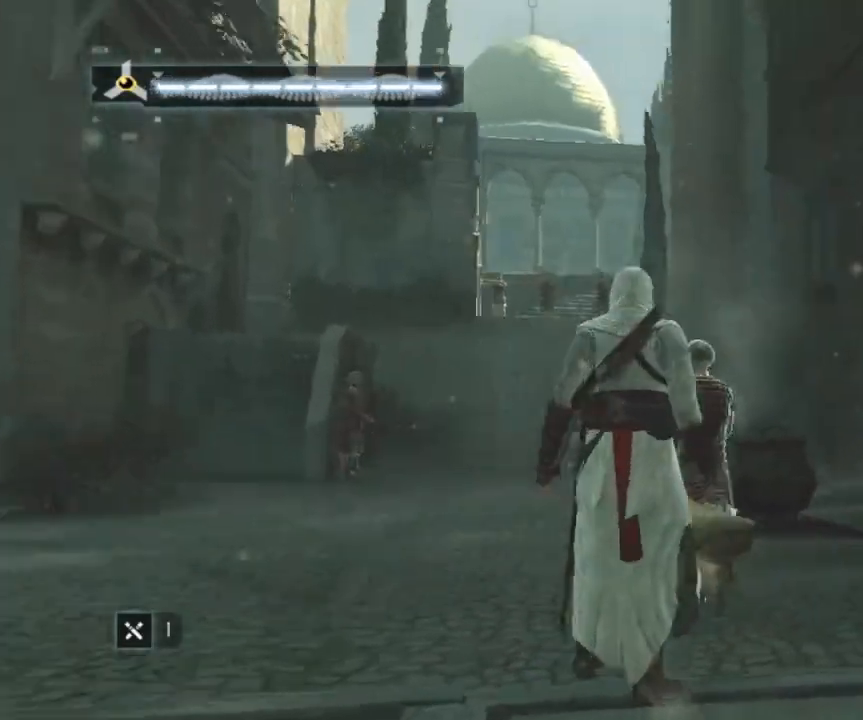
{"keys": [], "mouse": [], "mouse_move": "right", "events": [[134, "w", "up"]]}
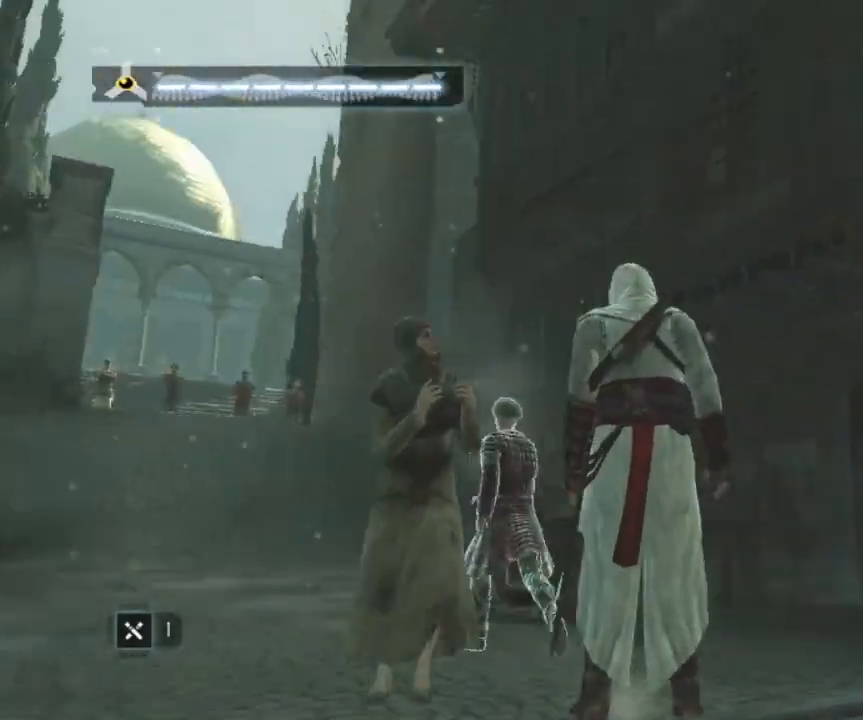
{"keys": [], "mouse": [], "events": []}
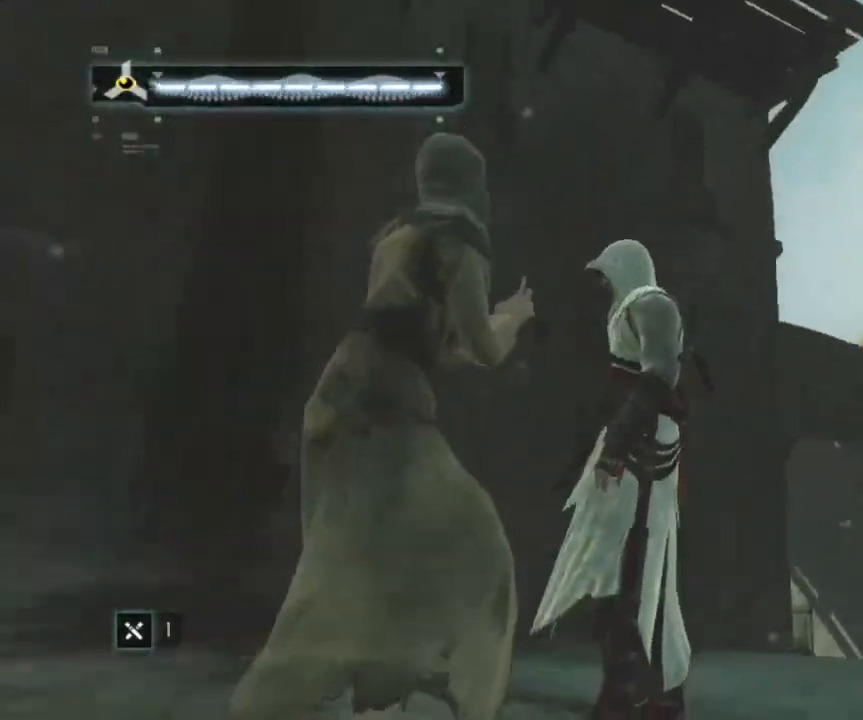
{"keys": ["shift", "w"], "mouse": [], "mouse_move": "down-left", "events": [[267, "w", "down"], [484, "shift", "down"]]}
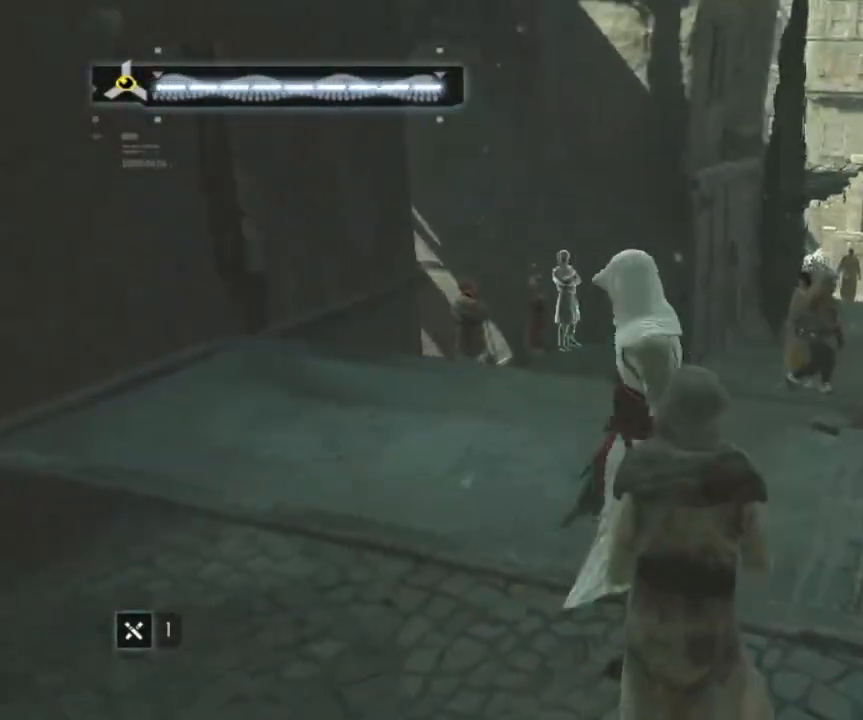
{"keys": ["shift", "w"], "mouse": [], "mouse_move": "down", "events": []}
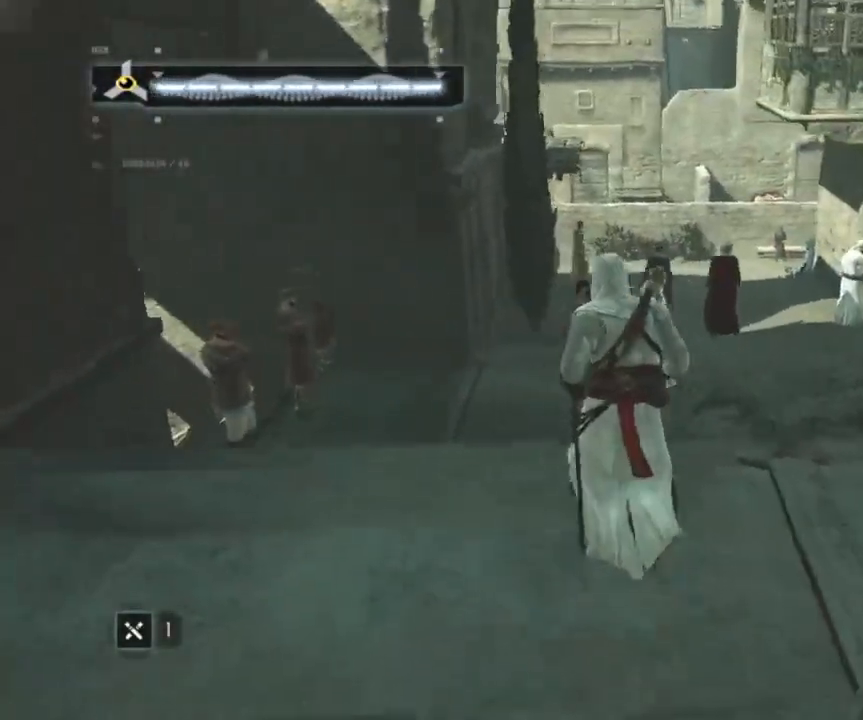
{"keys": ["shift", "w"], "mouse": [], "mouse_move": "still", "events": []}
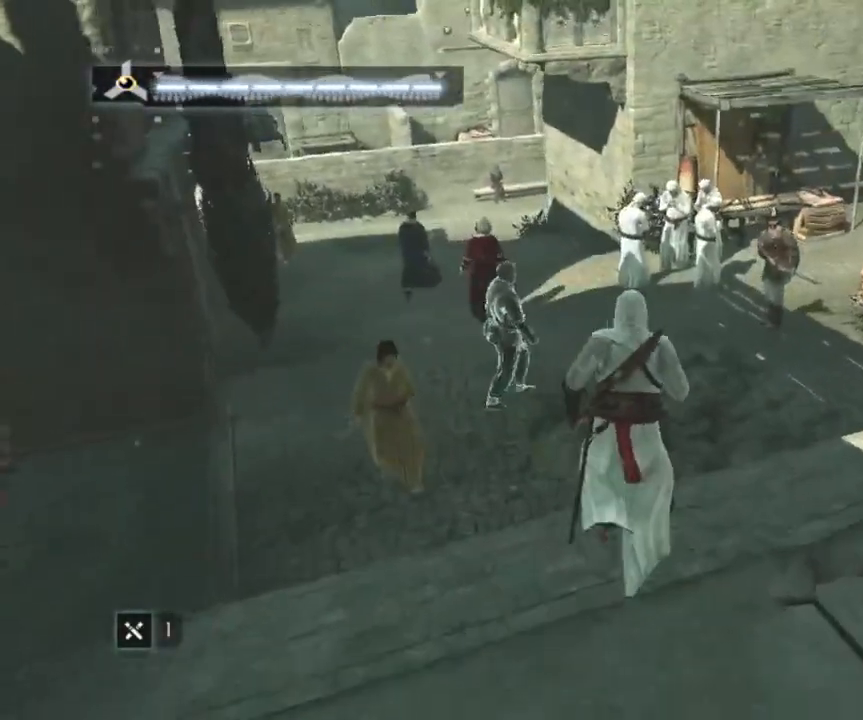
{"keys": [], "mouse": [], "mouse_move": "right", "events": [[300, "shift", "up"], [450, "w", "up"]]}
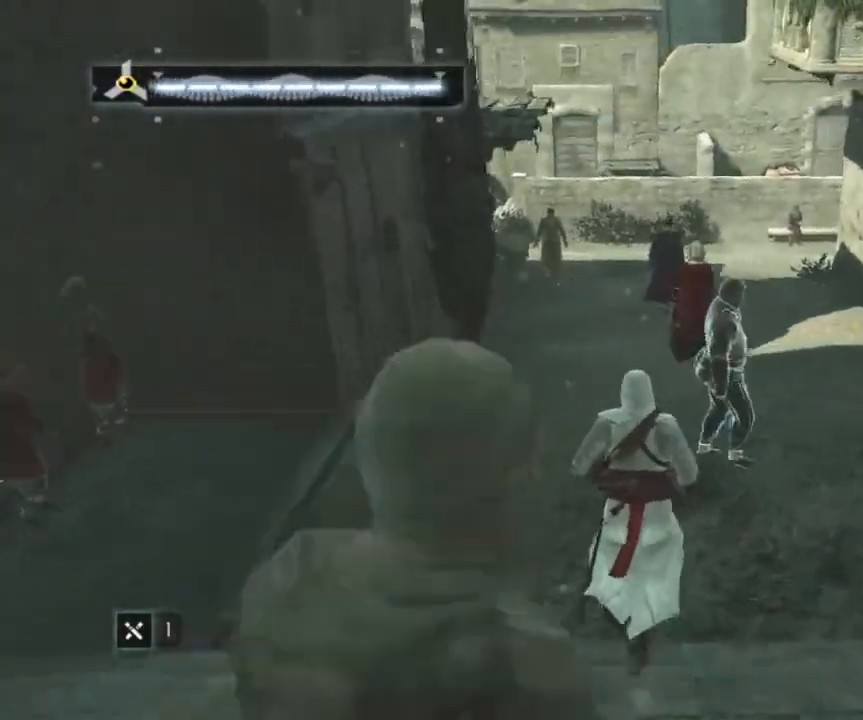
{"keys": [], "mouse": [], "mouse_move": "left", "events": []}
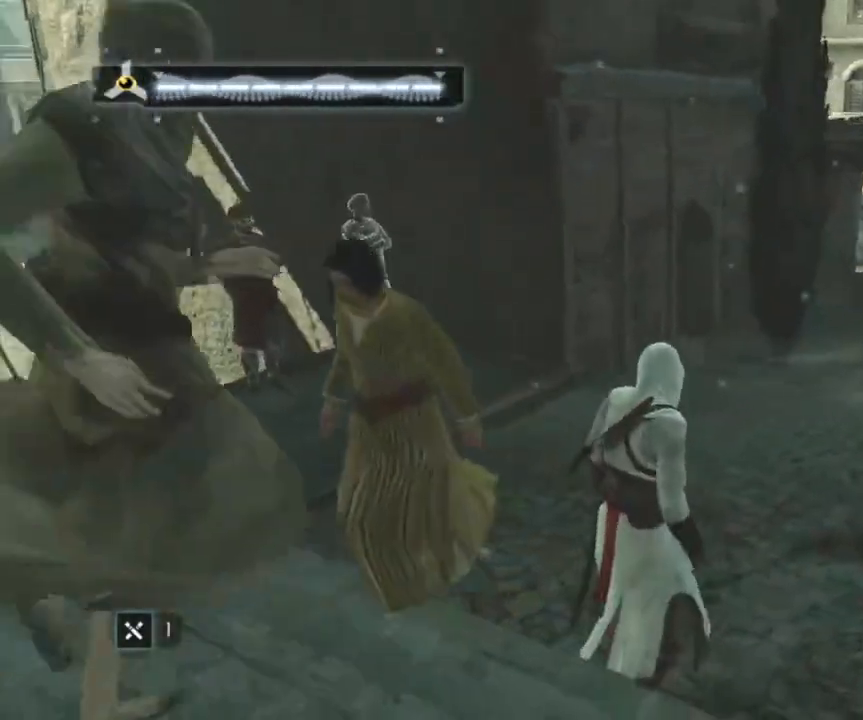
{"keys": ["shift", "w"], "mouse": [], "mouse_move": "up-right", "events": [[100, "w", "down"], [200, "shift", "down"]]}
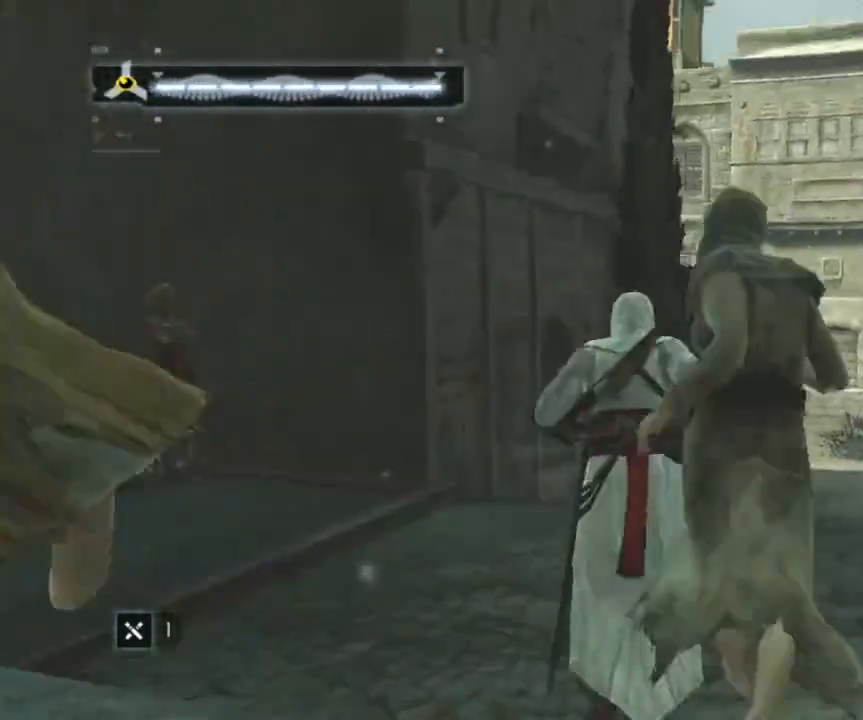
{"keys": ["shift", "w"], "mouse": [], "events": []}
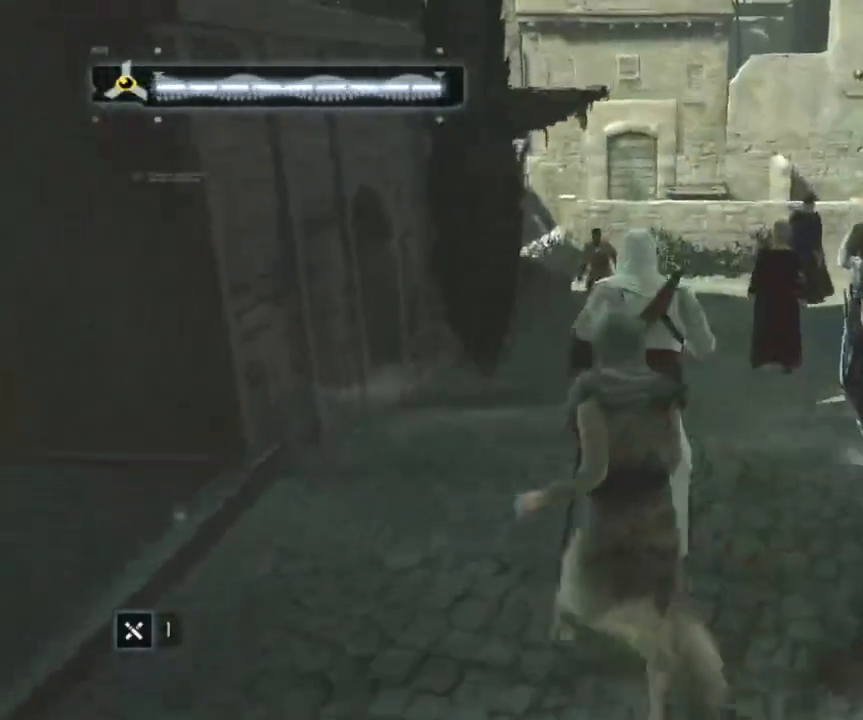
{"keys": ["shift", "w"], "mouse": [], "mouse_move": "right", "events": []}
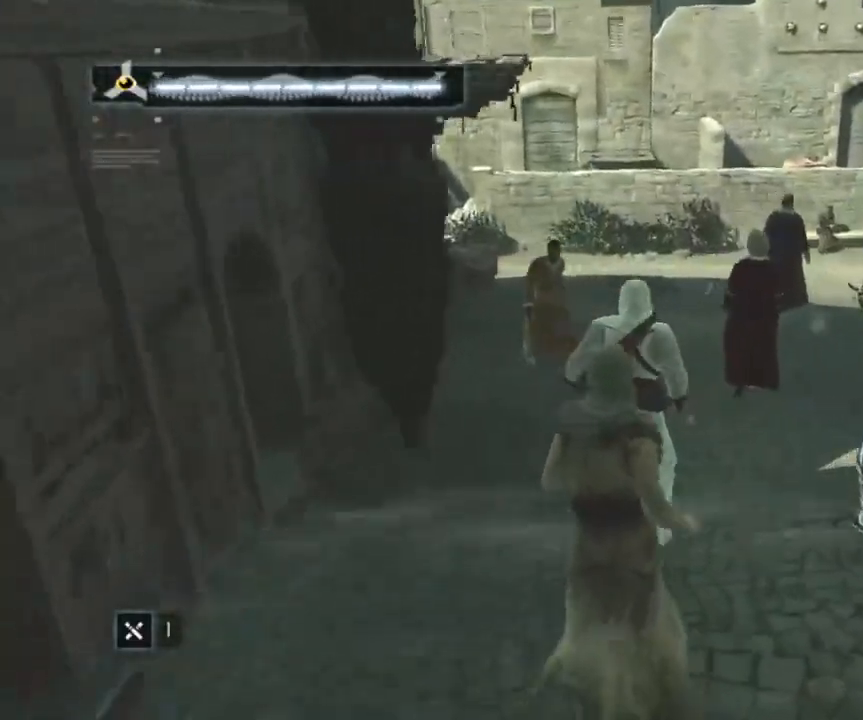
{"keys": ["shift", "w"], "mouse": [], "mouse_move": "still", "events": []}
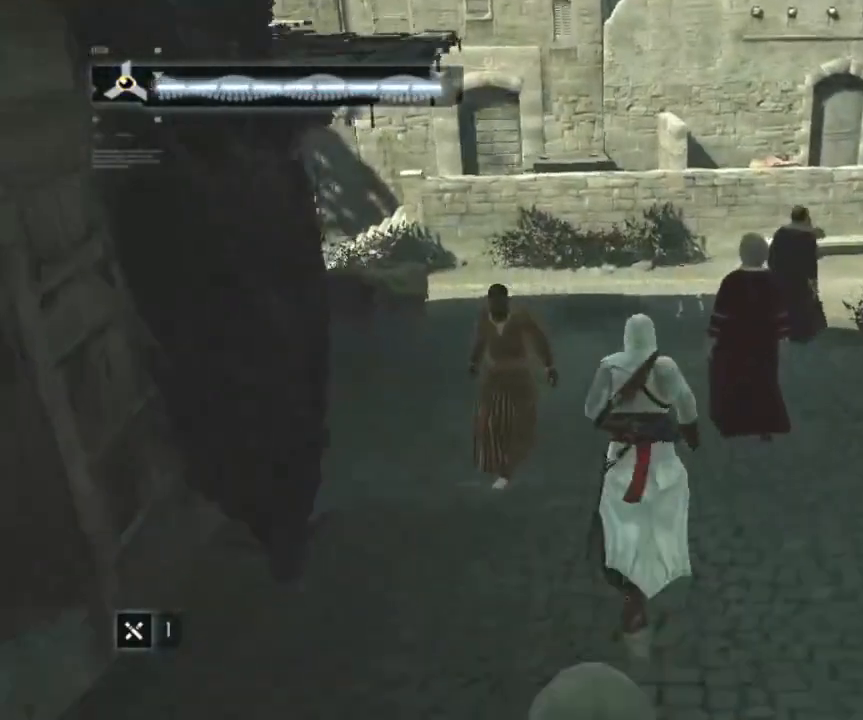
{"keys": ["shift", "w"], "mouse": [], "mouse_move": "still", "events": []}
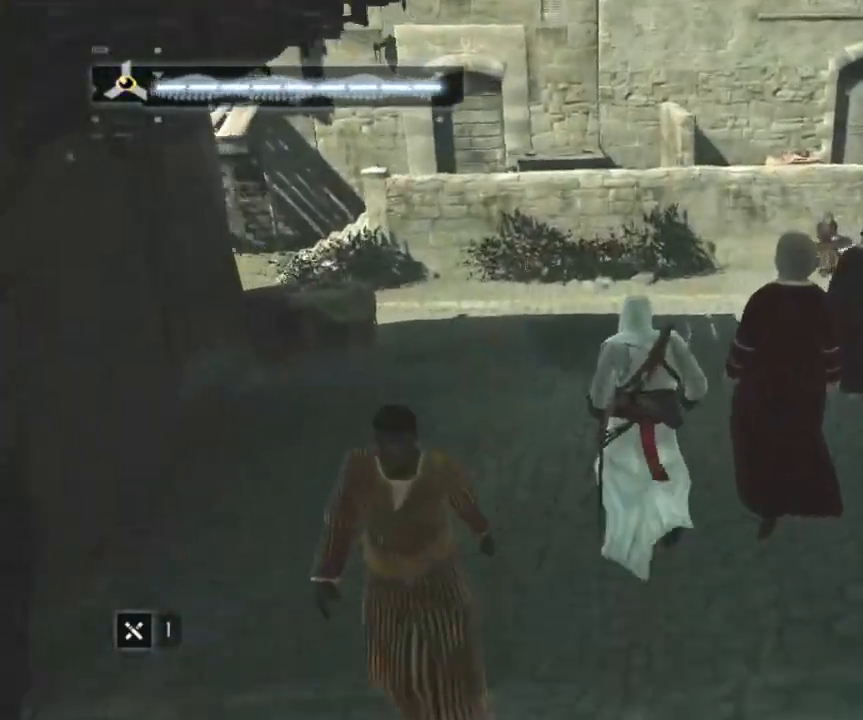
{"keys": ["shift", "w"], "mouse": [], "mouse_move": "still", "events": []}
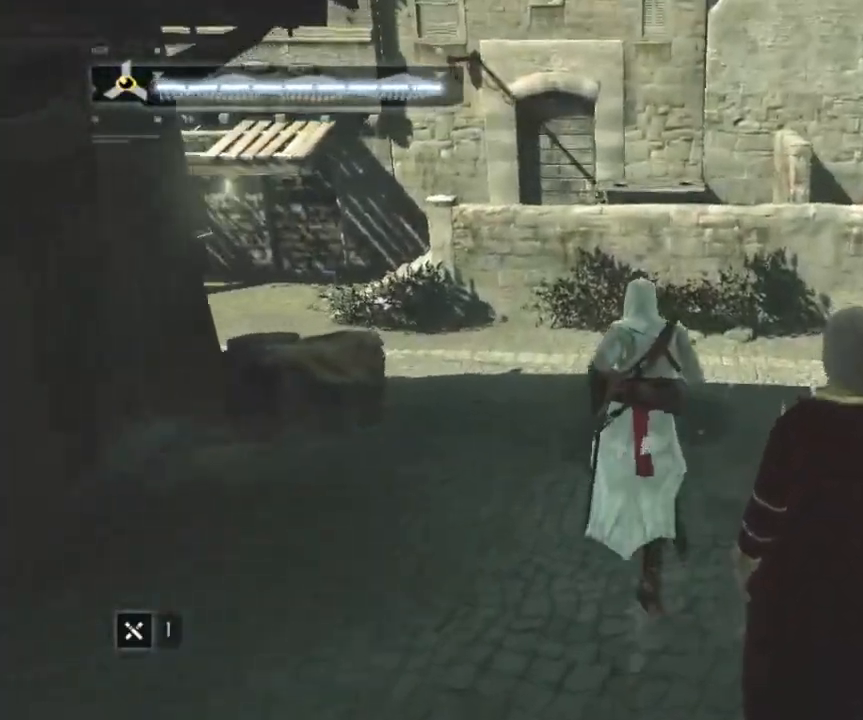
{"keys": ["shift", "w"], "mouse": [], "mouse_move": "left", "events": []}
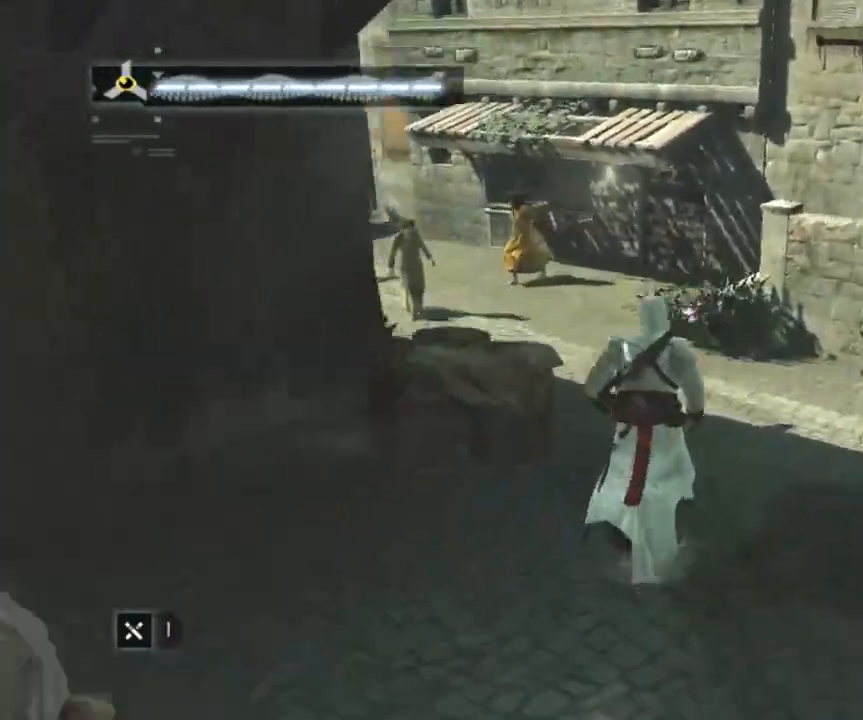
{"keys": ["shift", "w"], "mouse": [], "mouse_move": "still", "events": []}